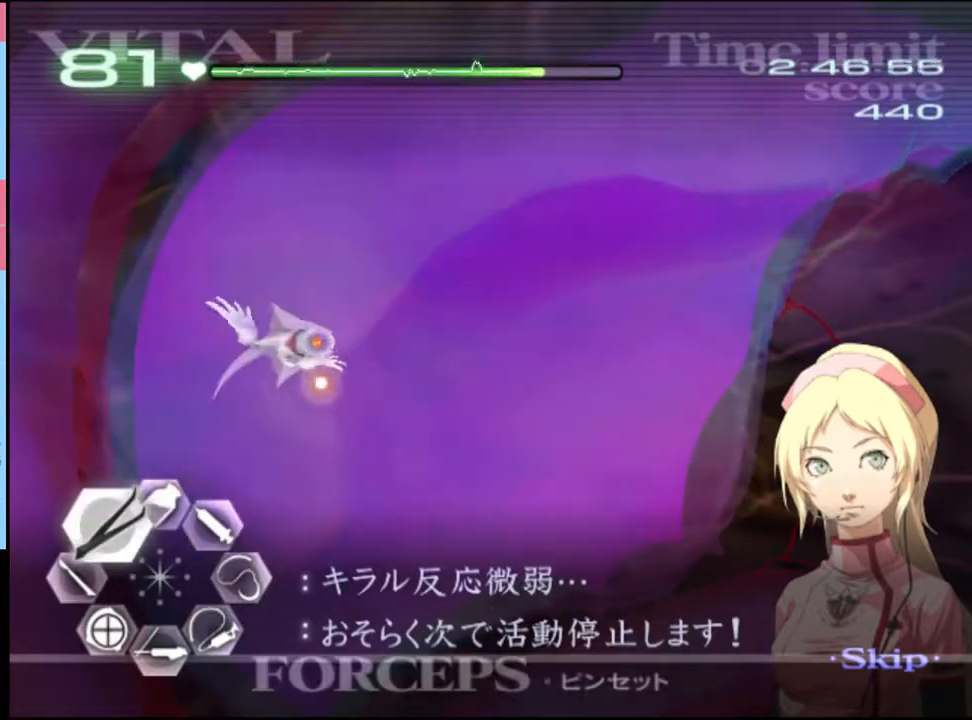
Gameplay with keyboard and mouse; each line is a JSON object with the keys and mouse buttons held at the frame after it. "events" lists presses ("down") and releases ("up") of "a", "alt", "c", "d", "e", "f", "q", "r", "s", "shift", "space", "v", "w", "mouse_left", "mouse_wheel", "mouse_right", "mouse_mb4" and "mouse_mb5" between this image and that frame as [ms after this image, input, new state], when the widget could be followed in between. "mouse_left", "mouse_wheel", "mouse_right", "mouse_mb4", "mouse_mb5" = the "left", "wheel", "right", "mb4", "mb5" buttons of the "mouse" list. No other keys are recorded. "wheel" means that the mouse wheel is clicked or scrolled. Mouse movement is not recorded.
{"keys": ["a", "w"], "mouse": [], "events": []}
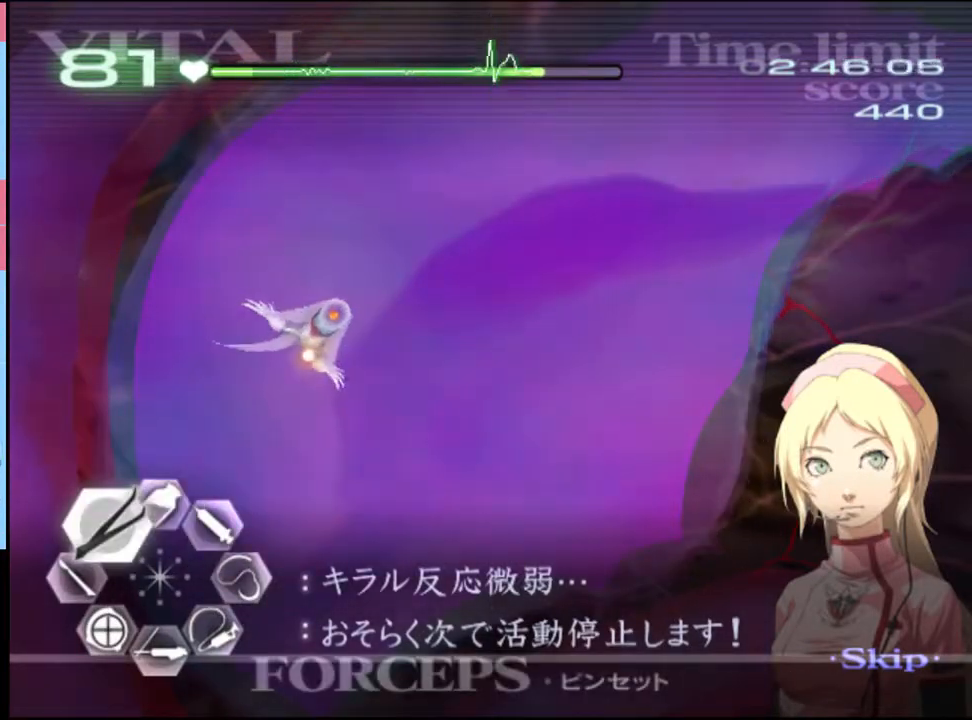
{"keys": ["a", "w"], "mouse": [], "events": []}
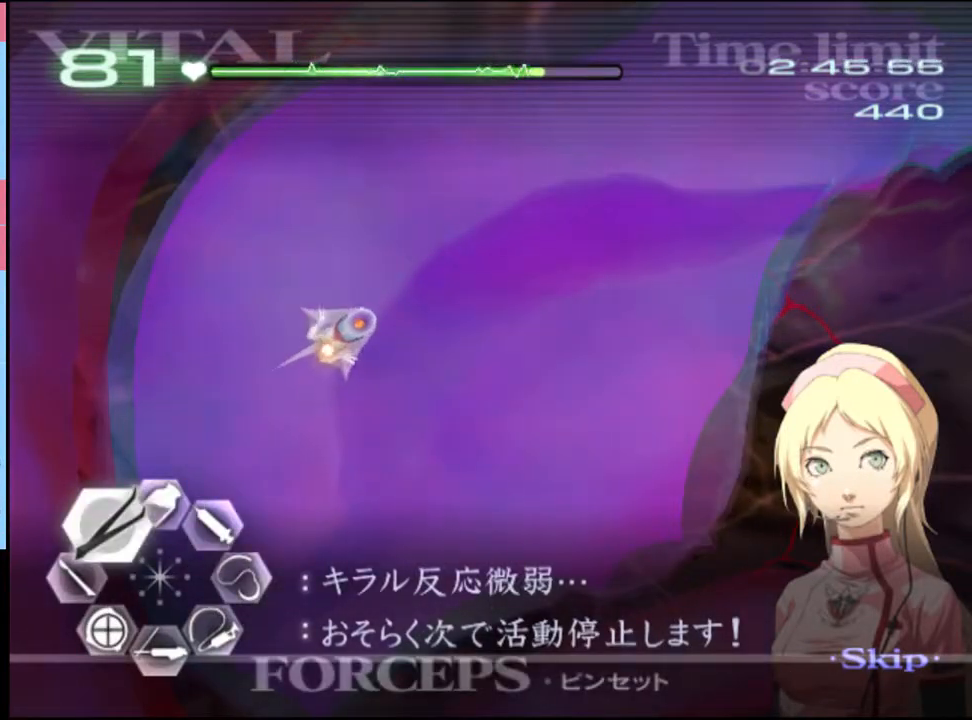
{"keys": ["a", "w"], "mouse": ["left", "right"], "events": [[333, "mouse_left", "down"], [333, "mouse_right", "down"]]}
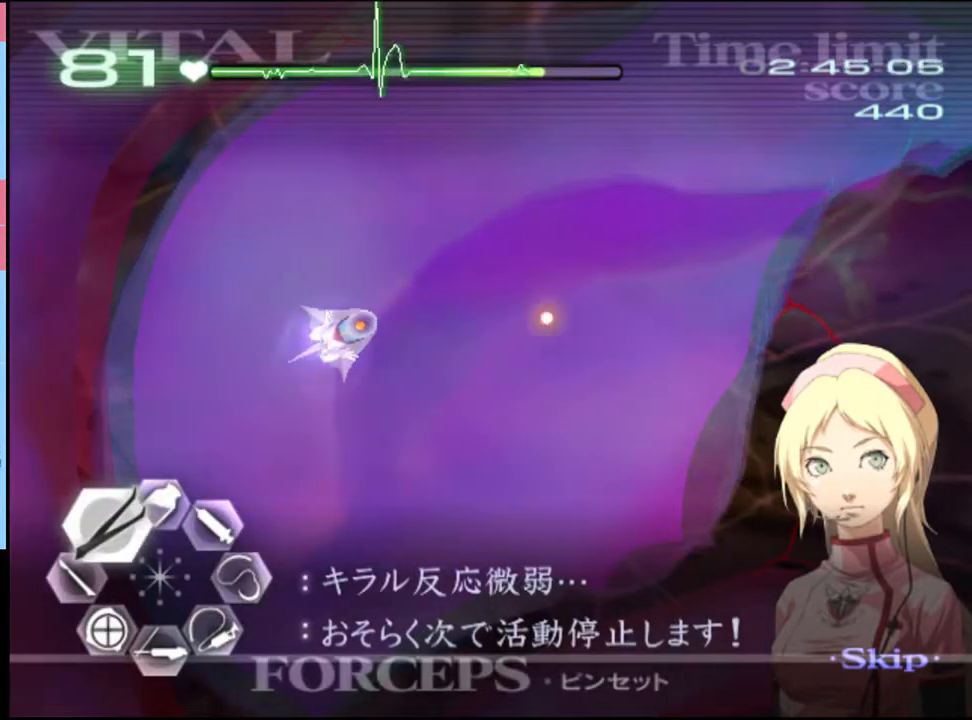
{"keys": ["a", "w"], "mouse": [], "events": [[66, "mouse_left", "up"], [66, "mouse_right", "up"], [266, "mouse_left", "down"], [266, "mouse_right", "down"], [500, "mouse_left", "up"], [500, "mouse_right", "up"]]}
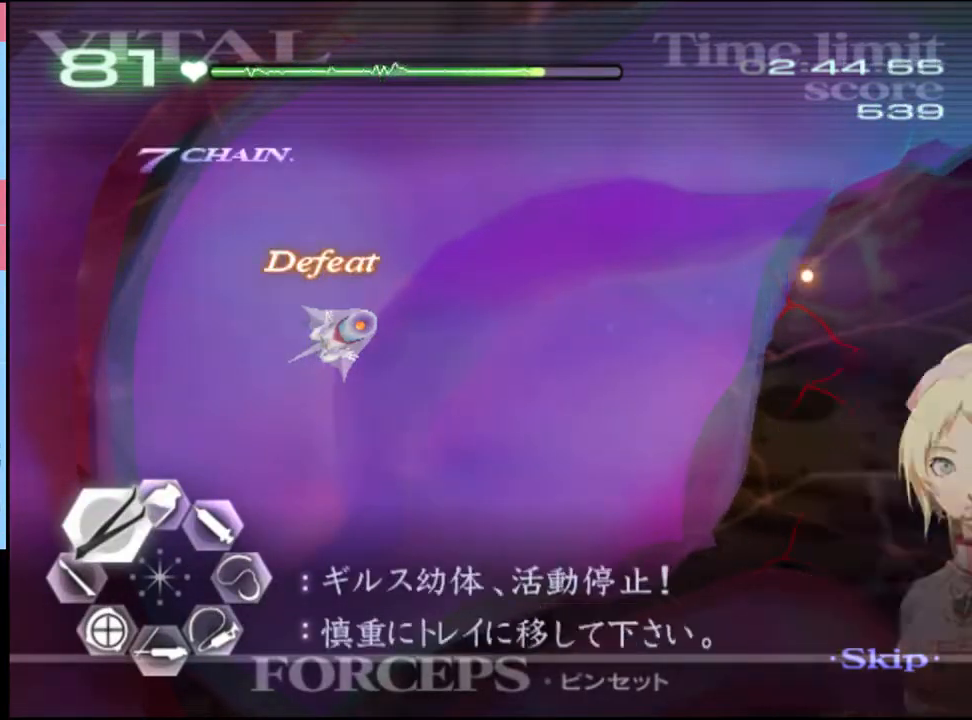
{"keys": ["a", "w"], "mouse": ["left", "right"], "events": [[266, "mouse_left", "down"], [266, "mouse_right", "down"]]}
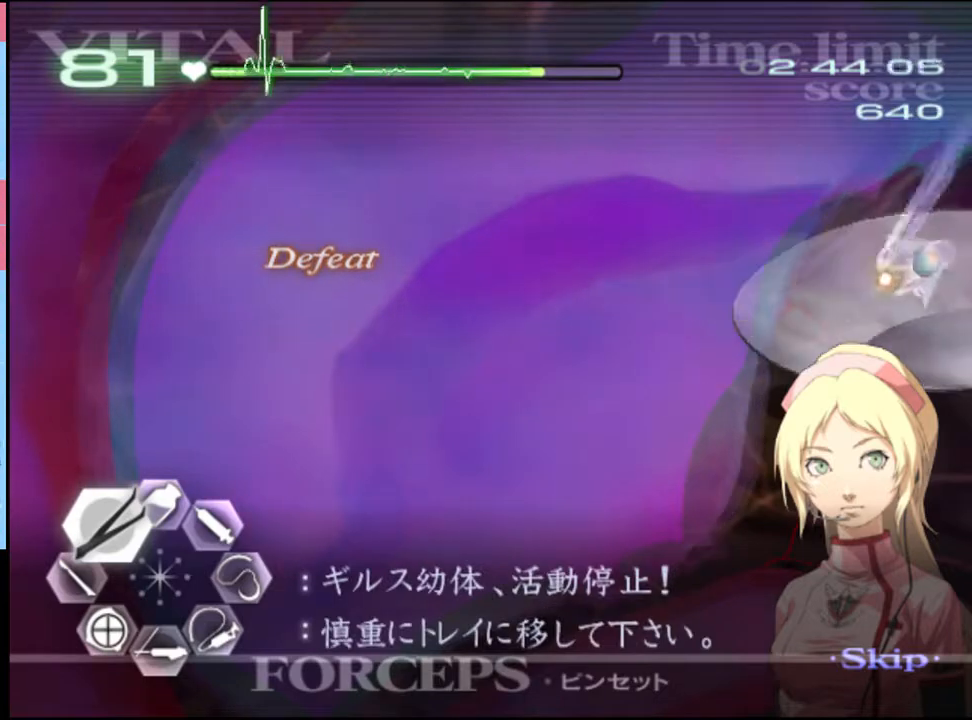
{"keys": ["d", "s"], "mouse": [], "events": [[33, "mouse_left", "up"], [33, "mouse_right", "up"], [166, "w", "up"], [300, "mouse_left", "down"], [433, "mouse_left", "up"], [466, "a", "up"], [500, "d", "down"], [500, "s", "down"]]}
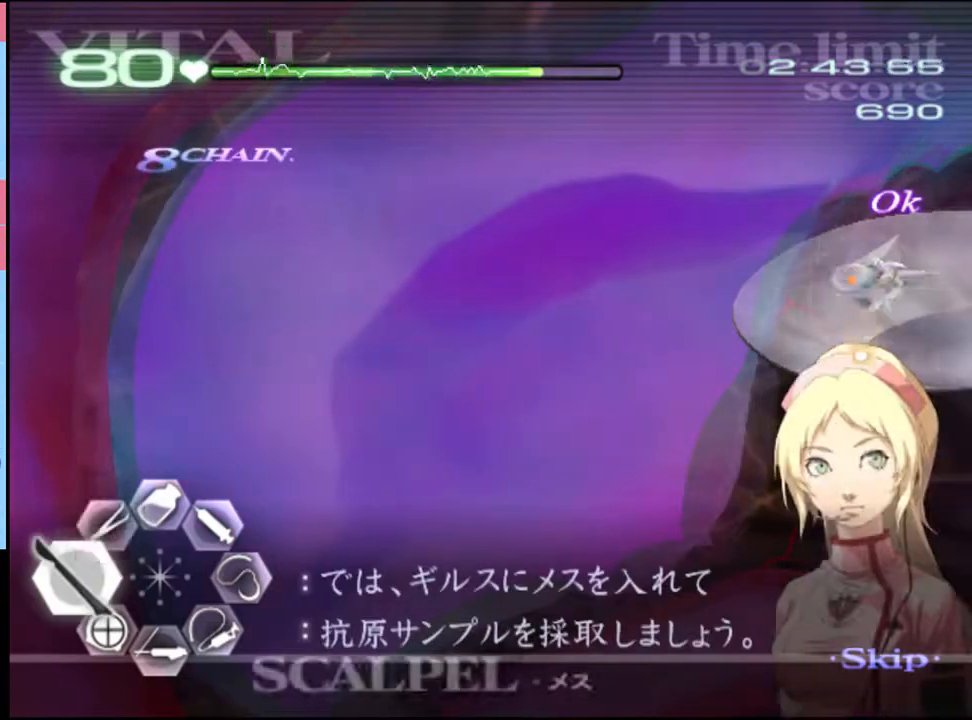
{"keys": ["d", "s"], "mouse": [], "events": [[233, "a", "down"], [233, "d", "up"], [266, "s", "up"], [300, "mouse_left", "down"], [433, "d", "down"], [433, "mouse_left", "up"], [466, "a", "up"], [466, "s", "down"]]}
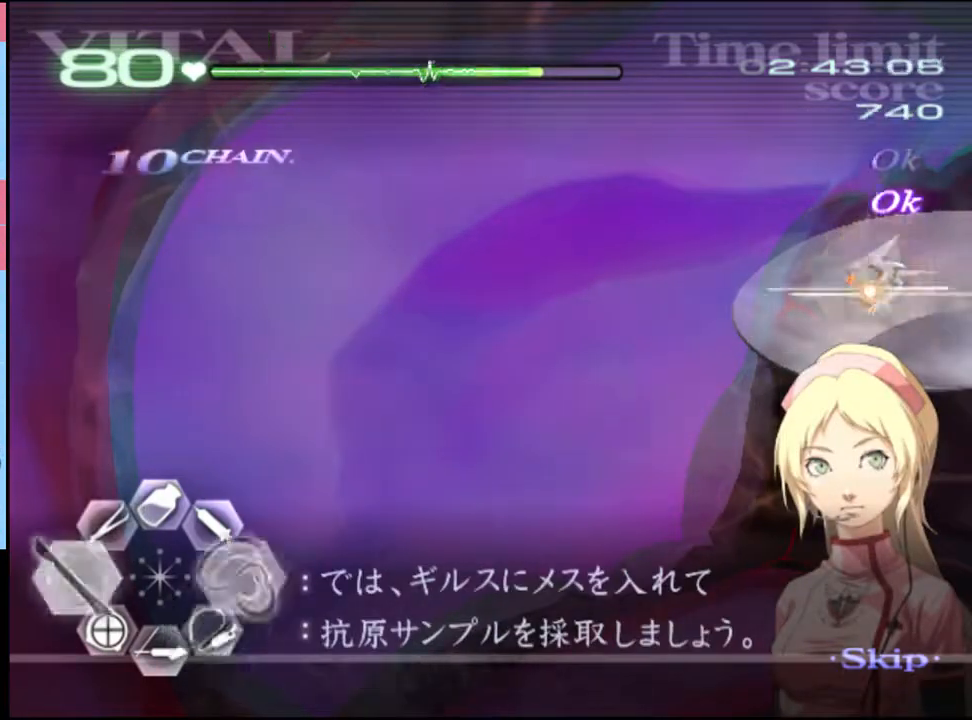
{"keys": ["d", "s"], "mouse": ["left"], "events": [[33, "mouse_left", "down"]]}
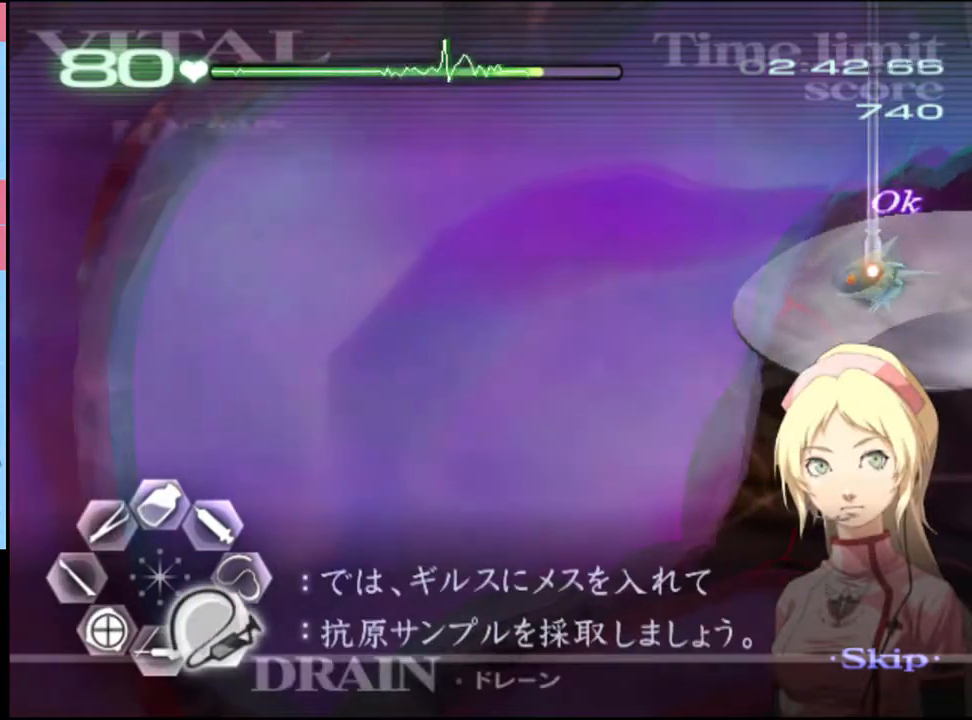
{"keys": ["d", "s"], "mouse": ["left"], "events": []}
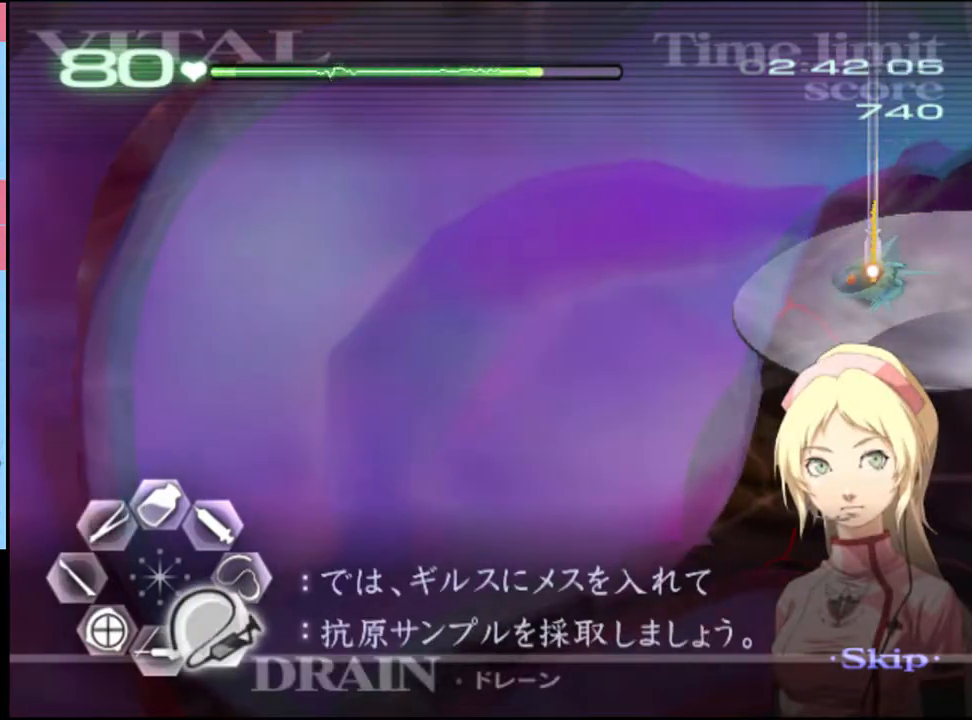
{"keys": ["d", "s"], "mouse": ["left"], "events": []}
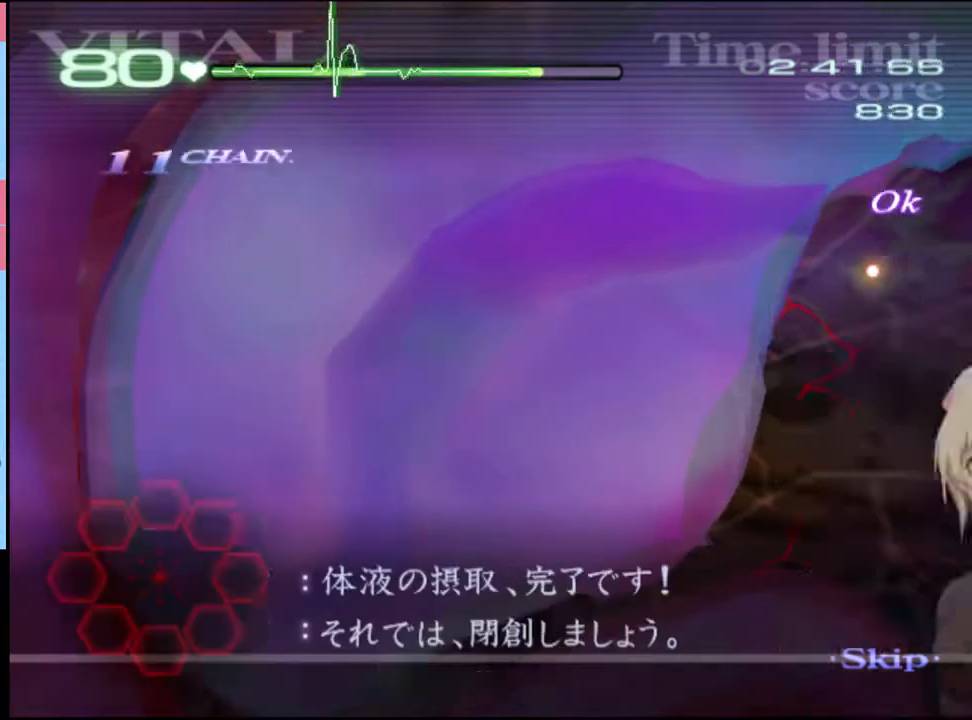
{"keys": [], "mouse": [], "events": [[100, "mouse_left", "up"], [133, "s", "up"], [166, "d", "up"]]}
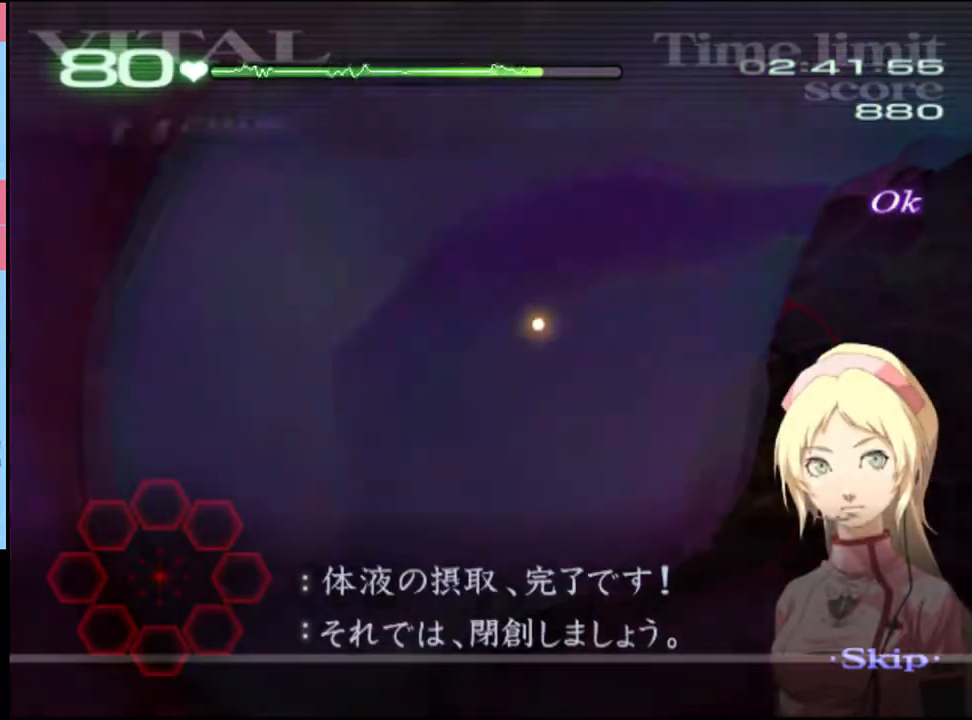
{"keys": [], "mouse": [], "events": []}
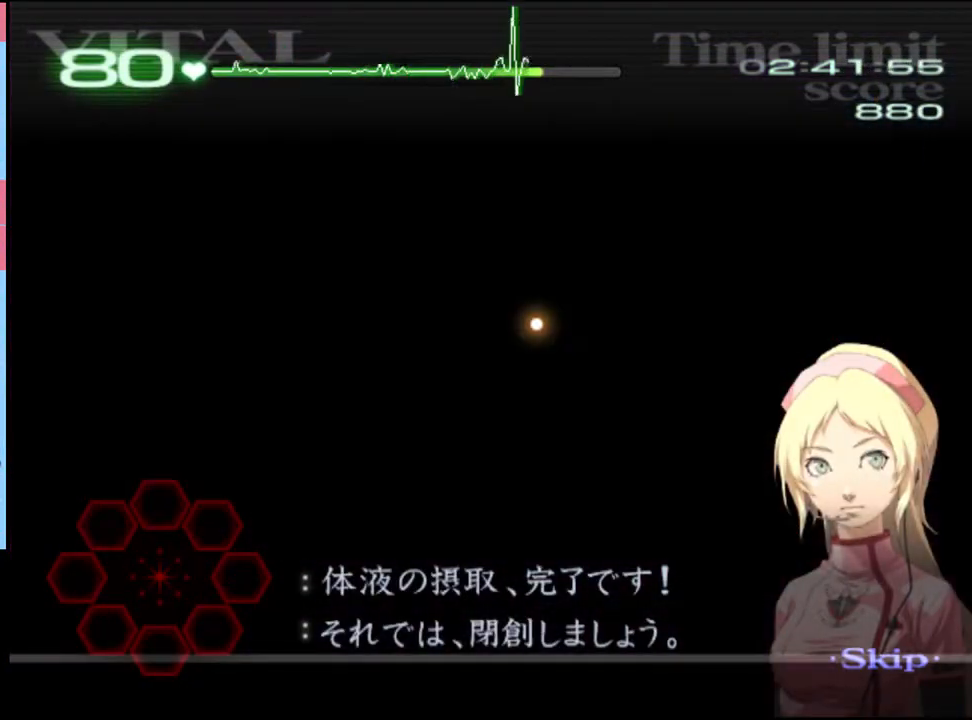
{"keys": [], "mouse": [], "events": []}
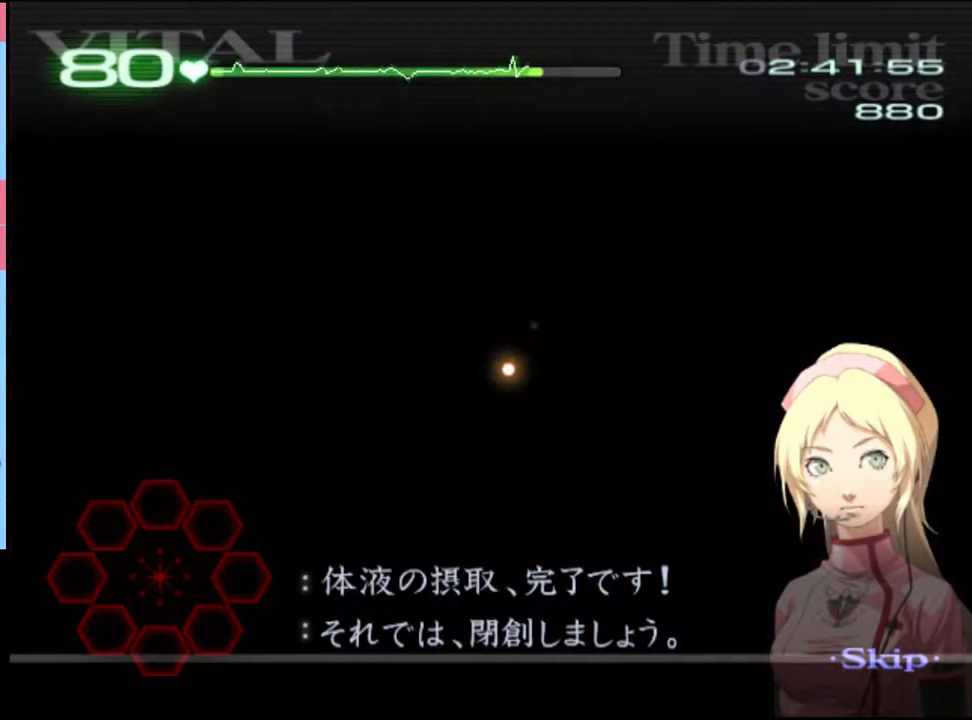
{"keys": ["d"], "mouse": [], "events": [[400, "d", "down"]]}
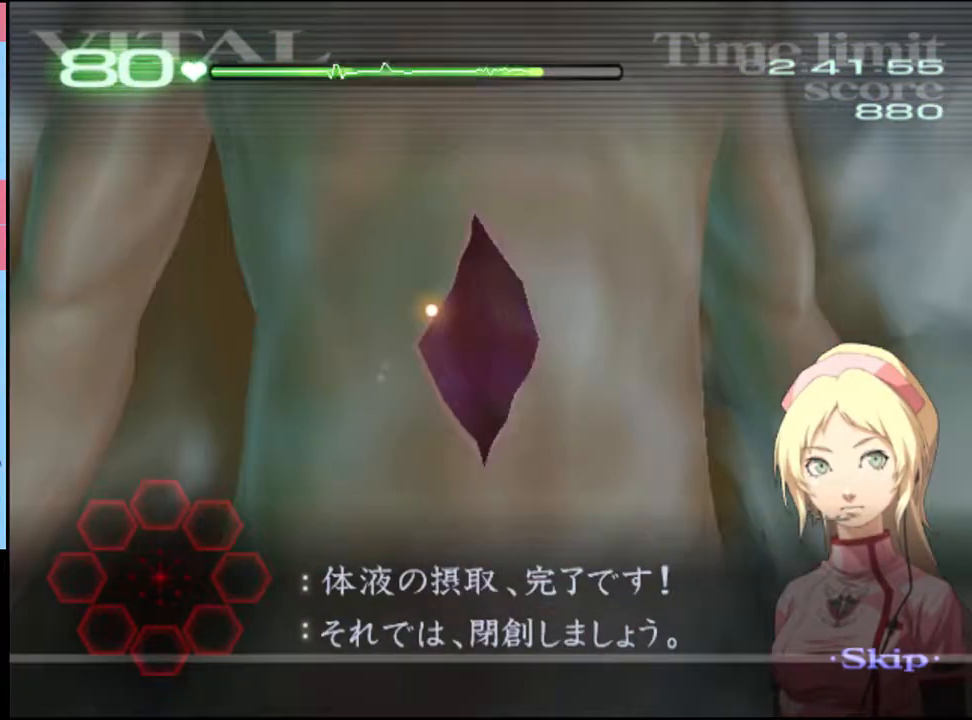
{"keys": ["d"], "mouse": [], "events": []}
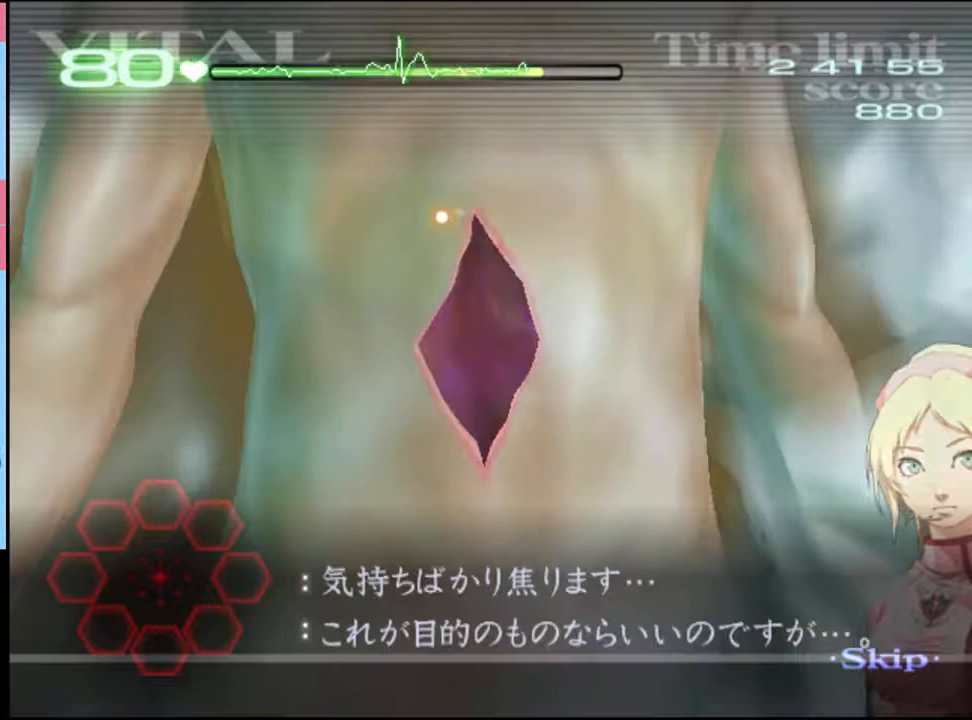
{"keys": ["d"], "mouse": ["left"], "events": [[100, "mouse_left", "down"]]}
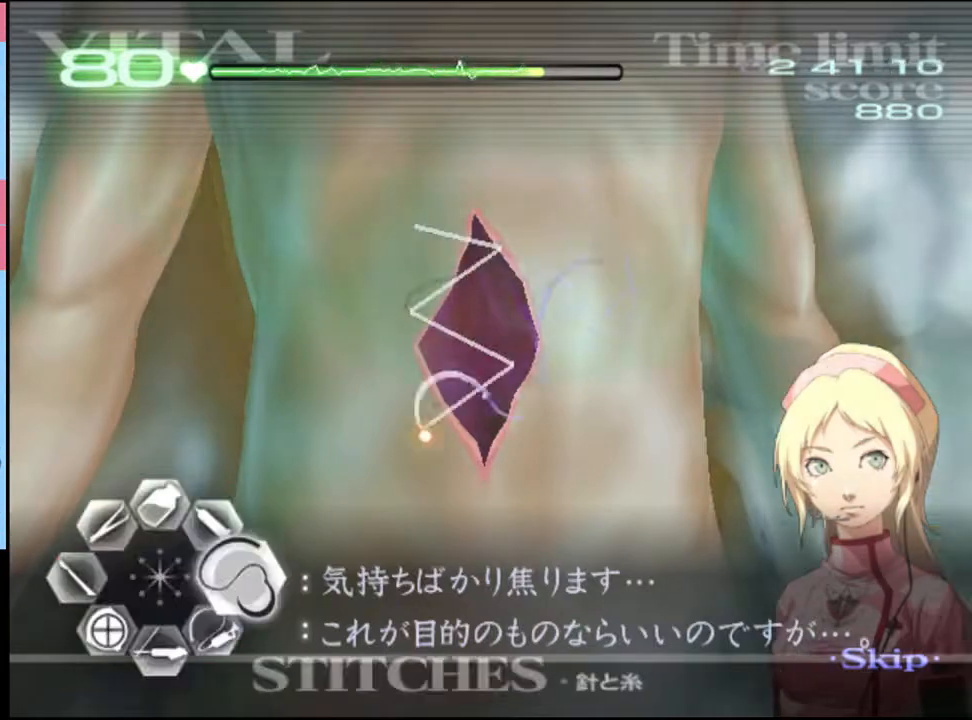
{"keys": [], "mouse": [], "events": [[66, "mouse_left", "up"], [500, "d", "up"]]}
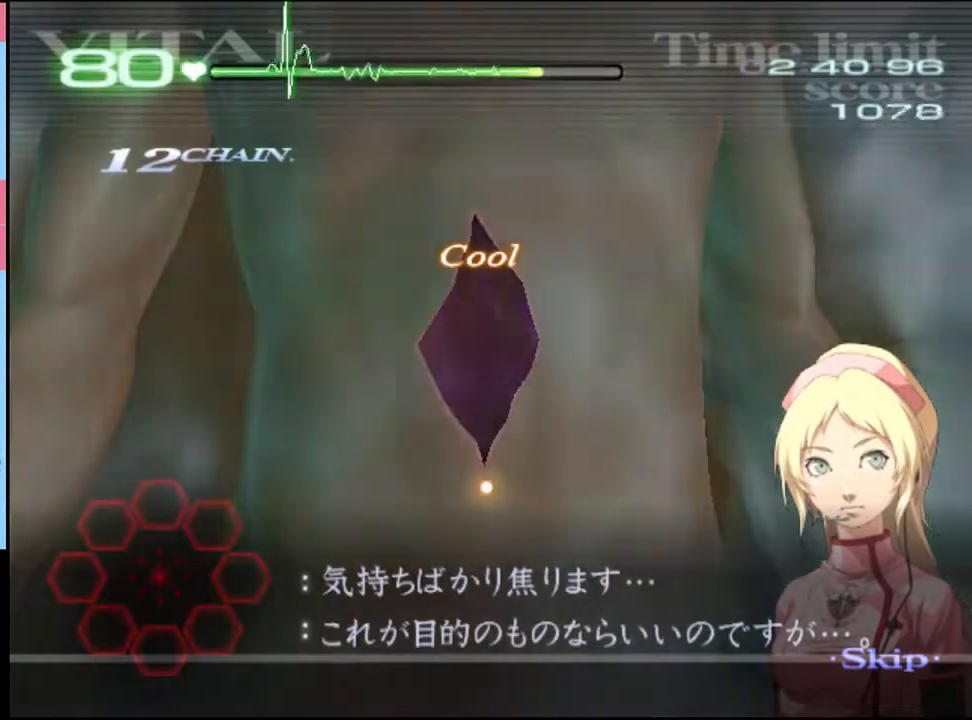
{"keys": [], "mouse": [], "events": []}
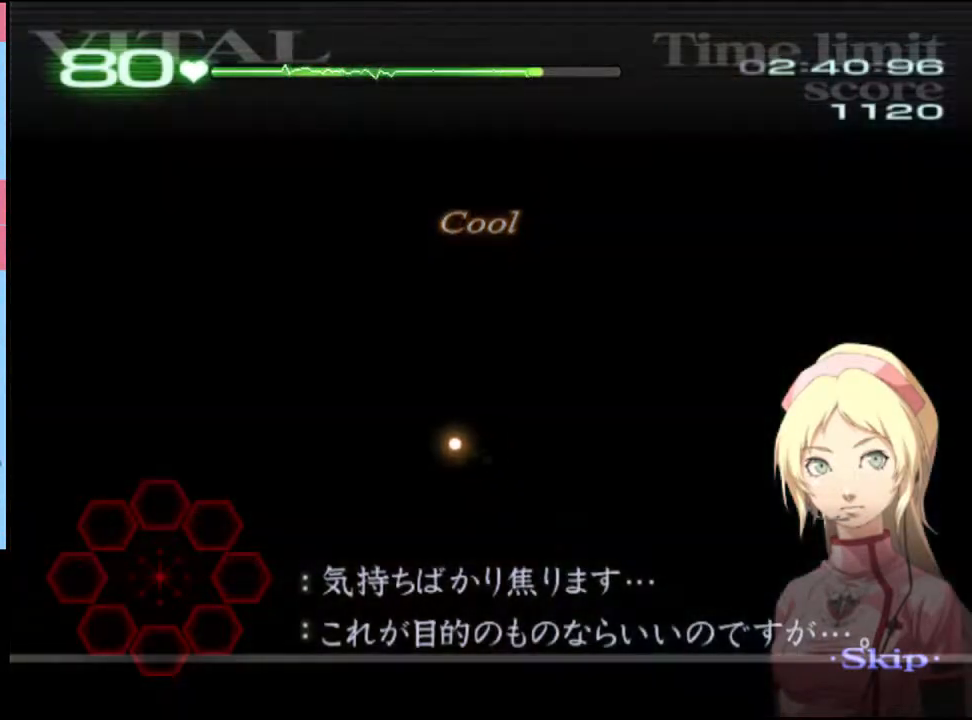
{"keys": [], "mouse": [], "events": []}
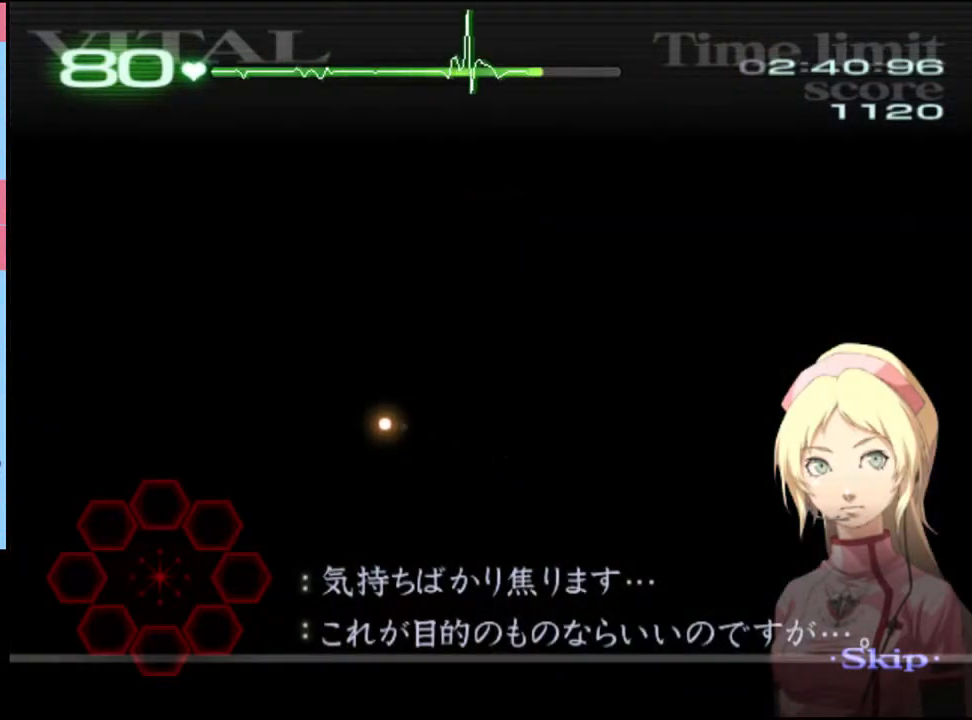
{"keys": [], "mouse": [], "events": []}
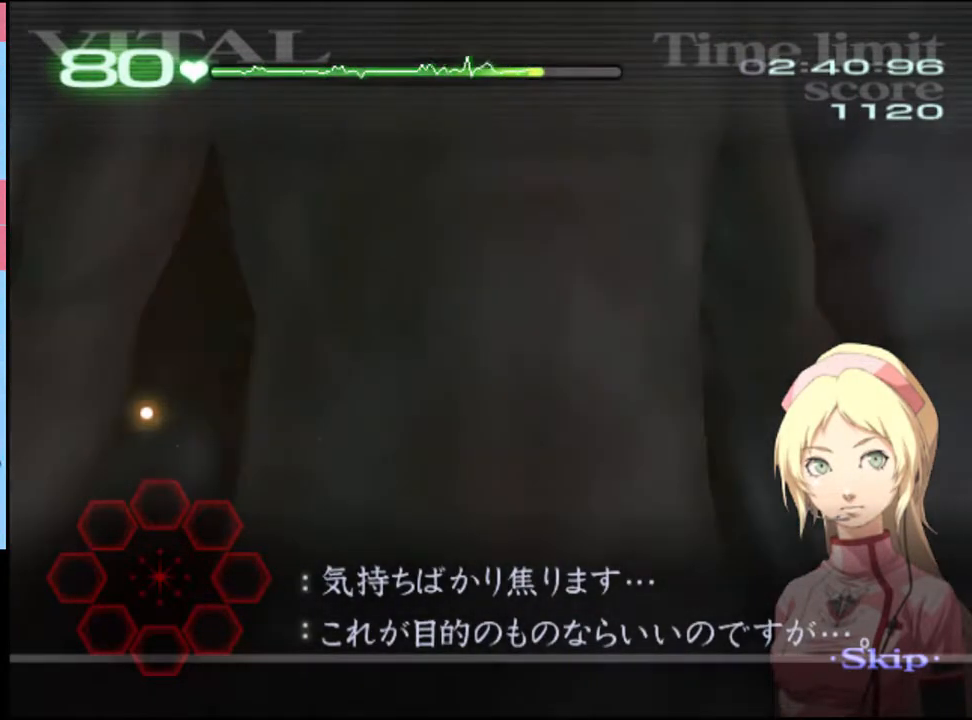
{"keys": [], "mouse": [], "events": []}
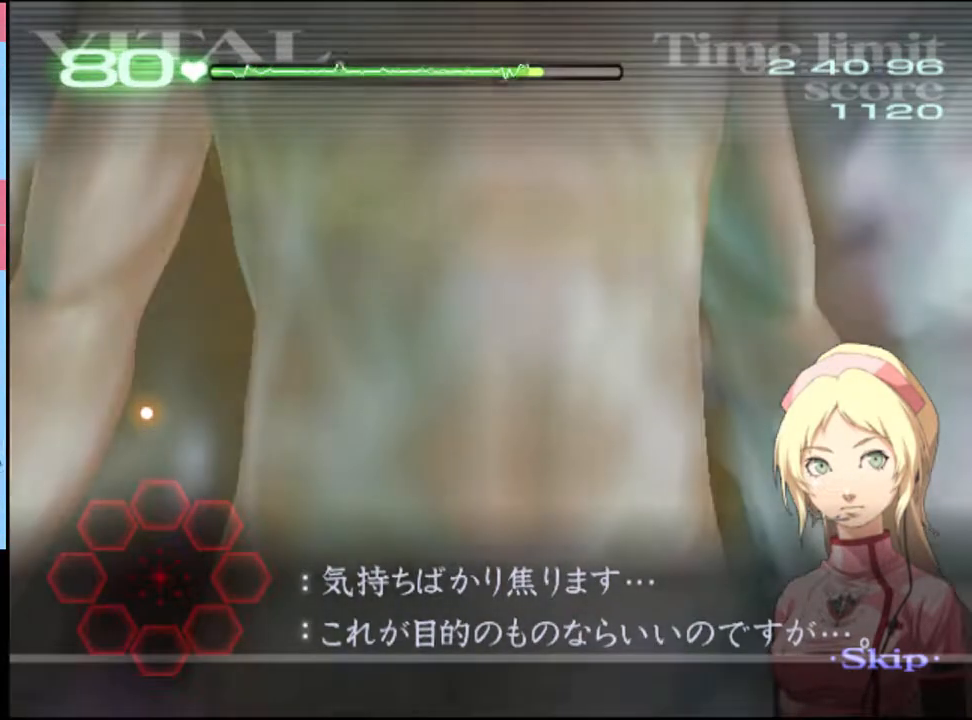
{"keys": [], "mouse": [], "events": [[366, "mouse_left", "down"], [466, "mouse_left", "up"]]}
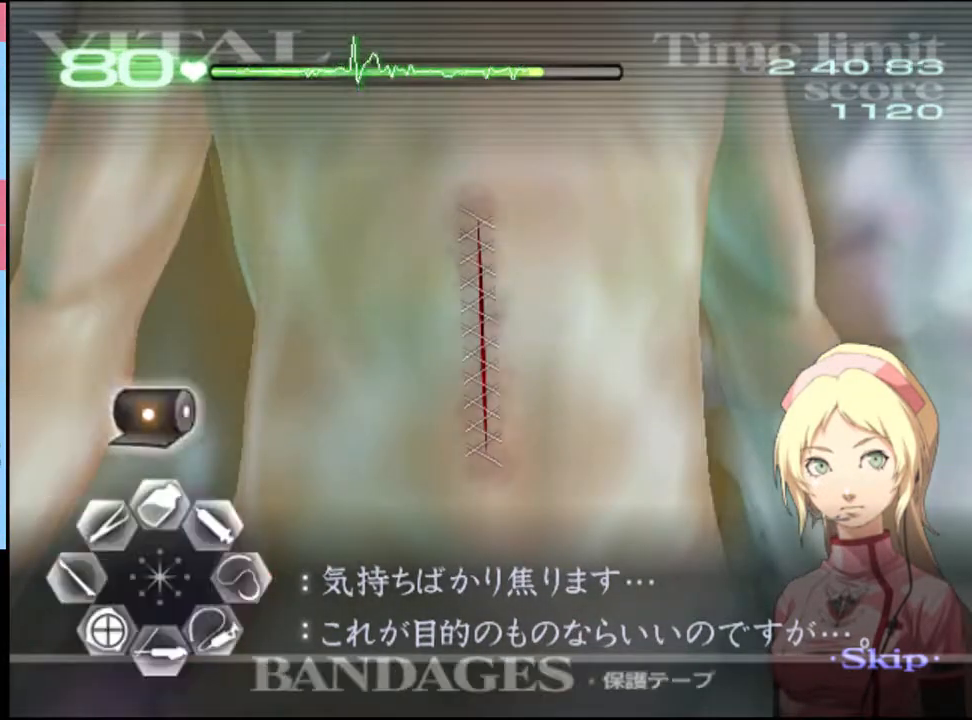
{"keys": [], "mouse": [], "events": [[200, "mouse_left", "down"], [466, "mouse_left", "up"]]}
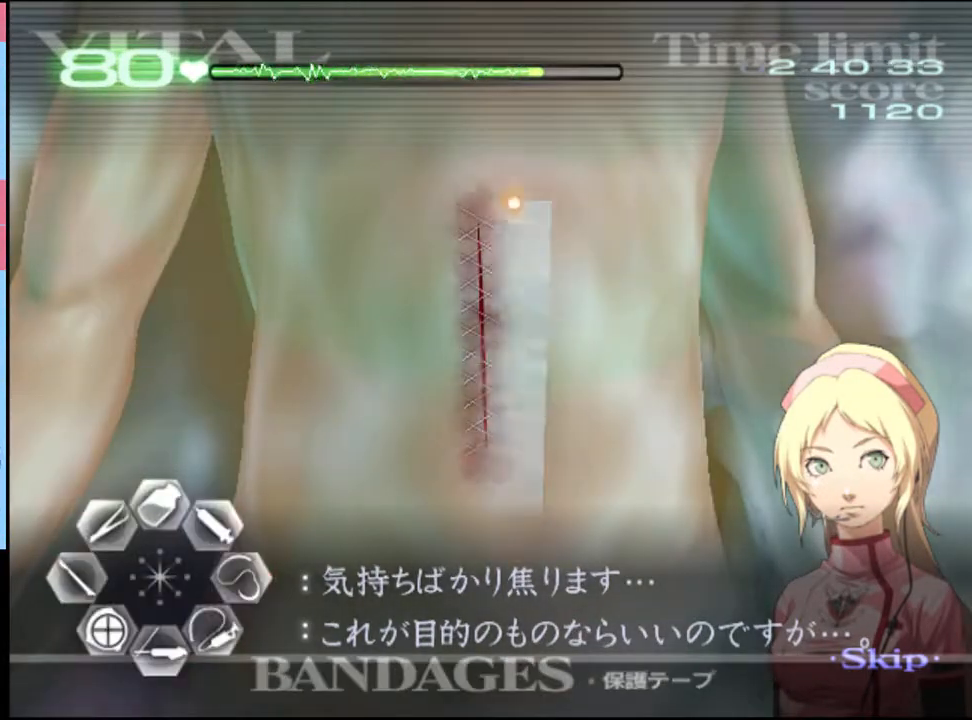
{"keys": [], "mouse": [], "events": []}
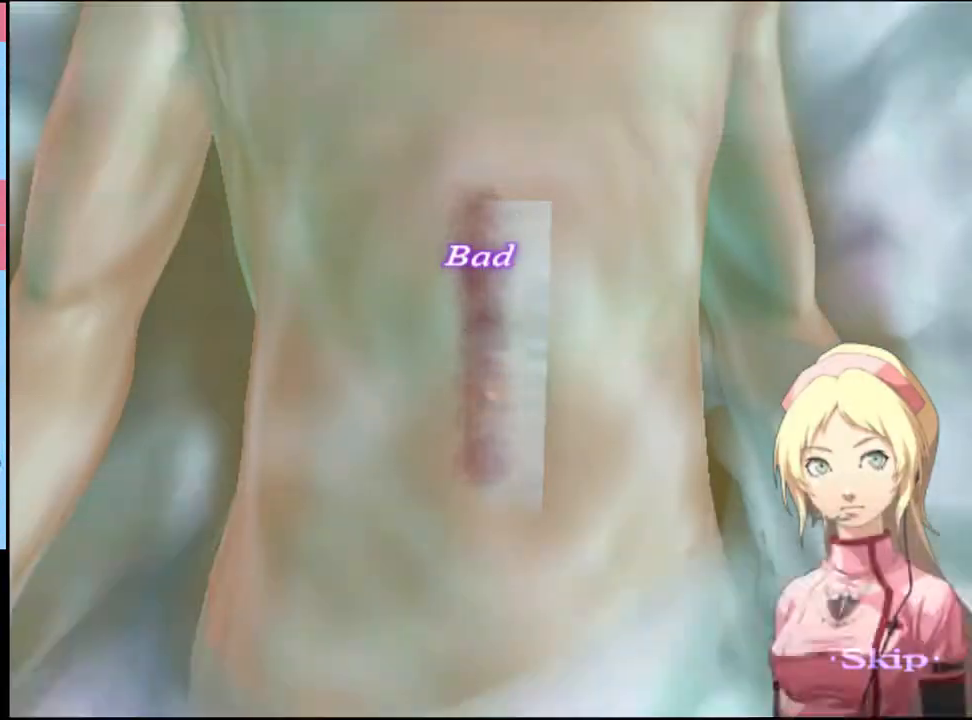
{"keys": [], "mouse": [], "events": []}
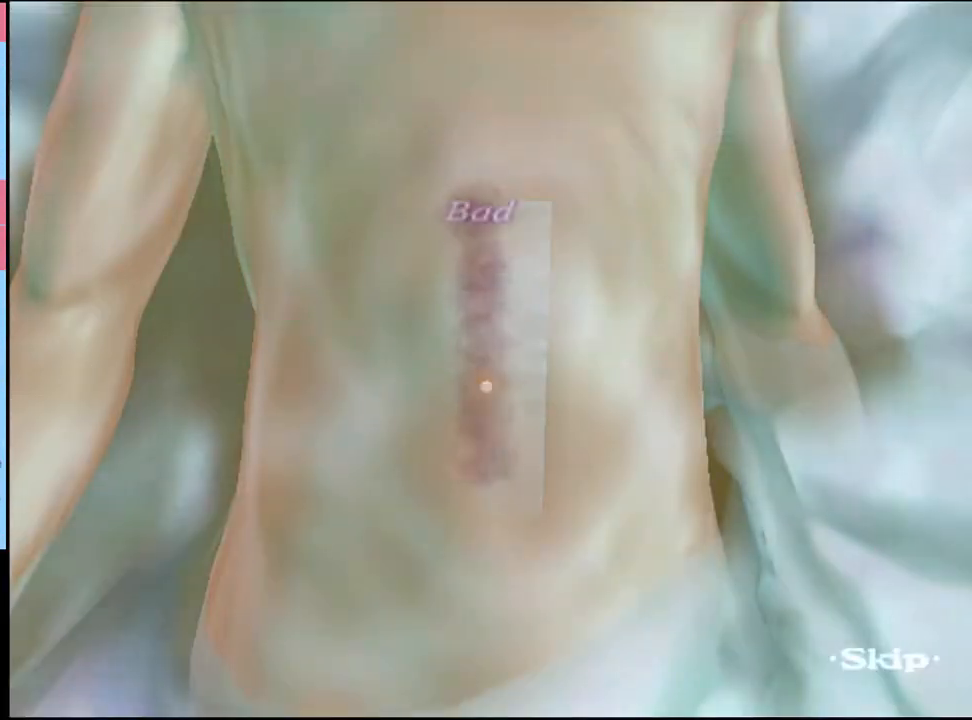
{"keys": [], "mouse": ["left"], "events": [[100, "mouse_left", "down"], [166, "mouse_left", "up"], [233, "mouse_left", "down"], [266, "mouse_left", "up"], [333, "mouse_left", "down"], [400, "mouse_left", "up"], [433, "mouse_left", "down"]]}
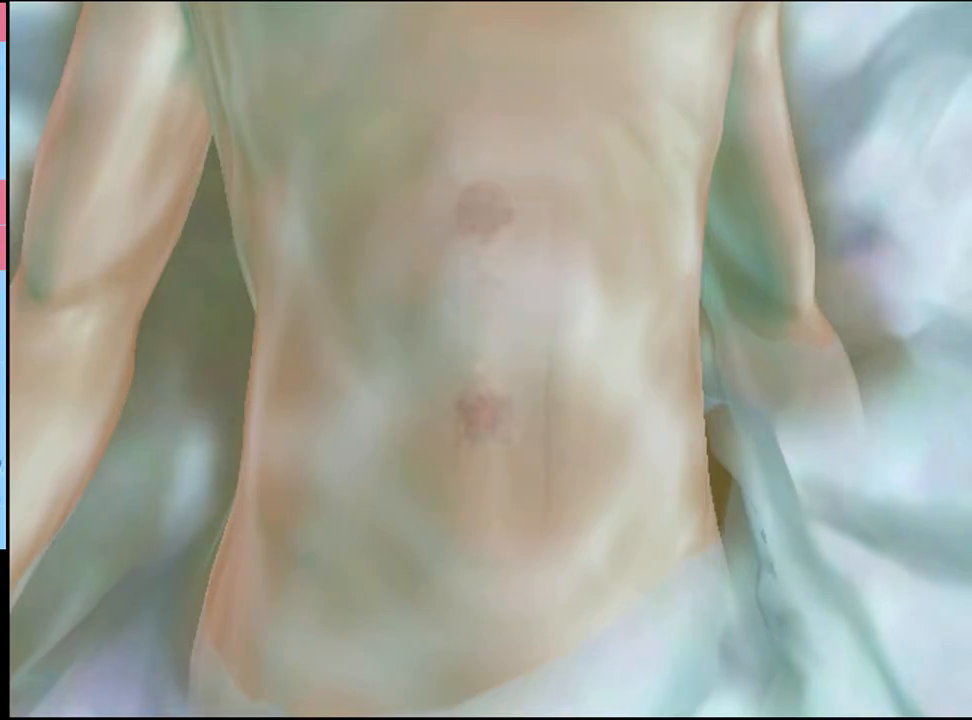
{"keys": [], "mouse": [], "events": [[33, "mouse_left", "up"], [66, "mouse_left", "down"], [133, "mouse_left", "up"], [200, "mouse_left", "down"], [233, "mouse_left", "up"], [300, "mouse_left", "down"], [366, "mouse_left", "up"], [433, "mouse_left", "down"], [466, "mouse_left", "up"]]}
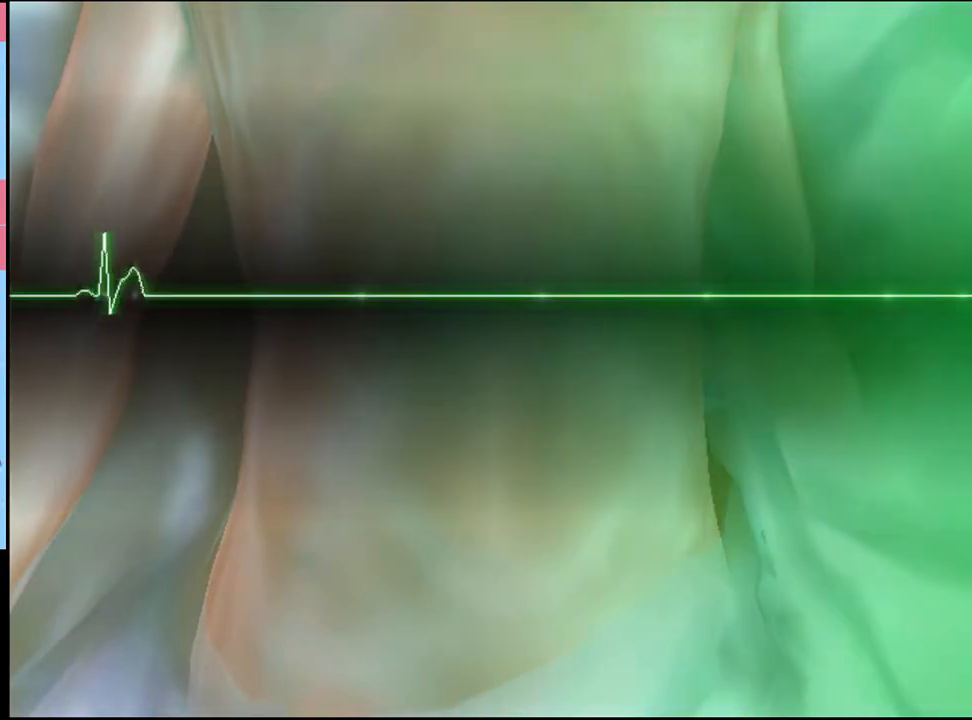
{"keys": [], "mouse": [], "events": [[33, "mouse_left", "down"], [100, "mouse_left", "up"], [166, "mouse_left", "down"], [233, "mouse_left", "up"], [300, "mouse_left", "down"], [333, "mouse_left", "up"], [400, "mouse_left", "down"], [466, "mouse_left", "up"]]}
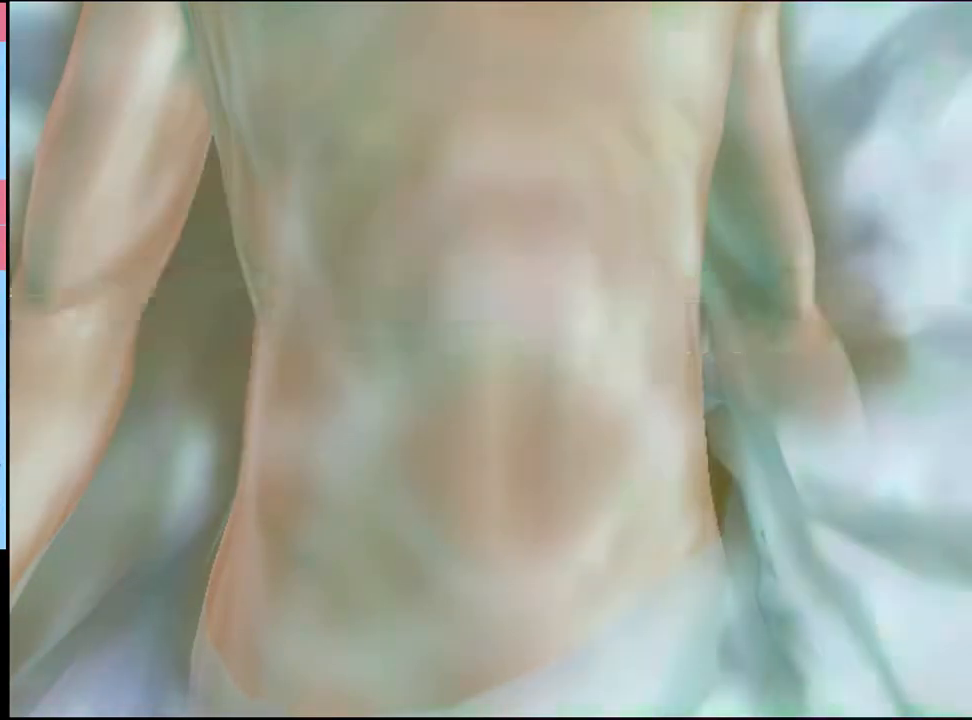
{"keys": [], "mouse": [], "events": [[33, "mouse_left", "down"], [66, "mouse_left", "up"], [166, "mouse_left", "down"], [200, "mouse_left", "up"], [300, "mouse_left", "down"], [333, "mouse_left", "up"], [400, "mouse_left", "down"], [466, "mouse_left", "up"]]}